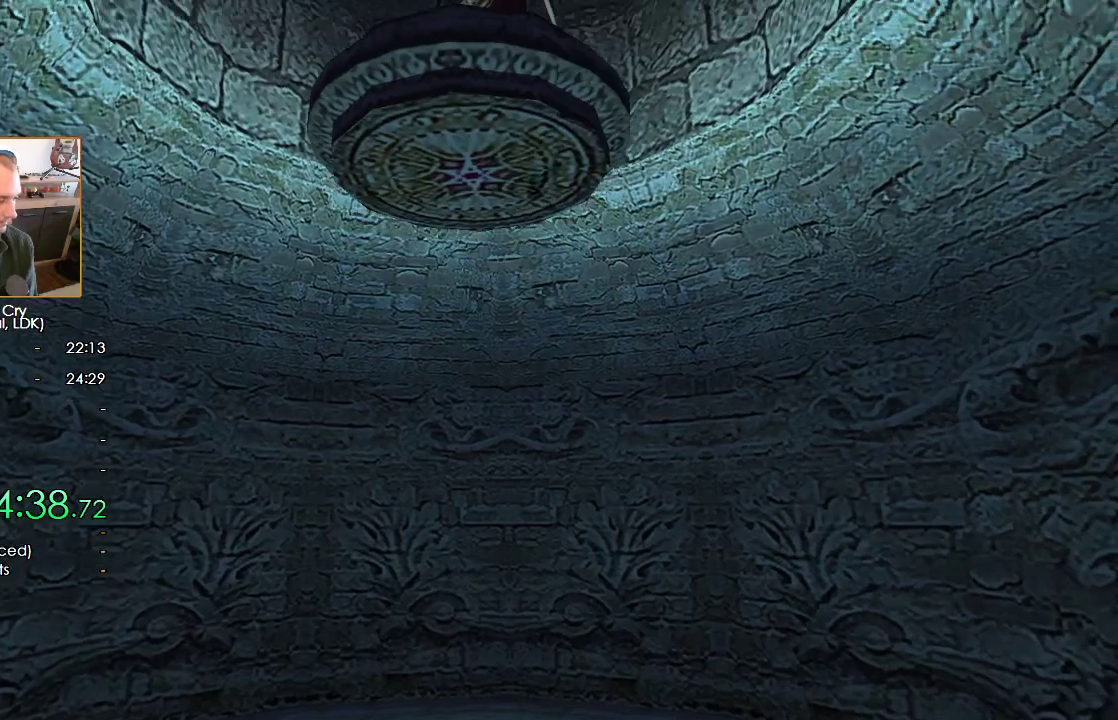
Gameplay with a controller (Nintendo layout); each line is a JSON object with the inputs held at the frame after it. "button_events" lists button changes between this image and that frame as [ms after this image, input, new state], when the widget could be followed in between (sticks are given only as held states). Not read: HOME L1.
{"buttons": [], "left_stick": "center", "right_stick": "center", "button_events": []}
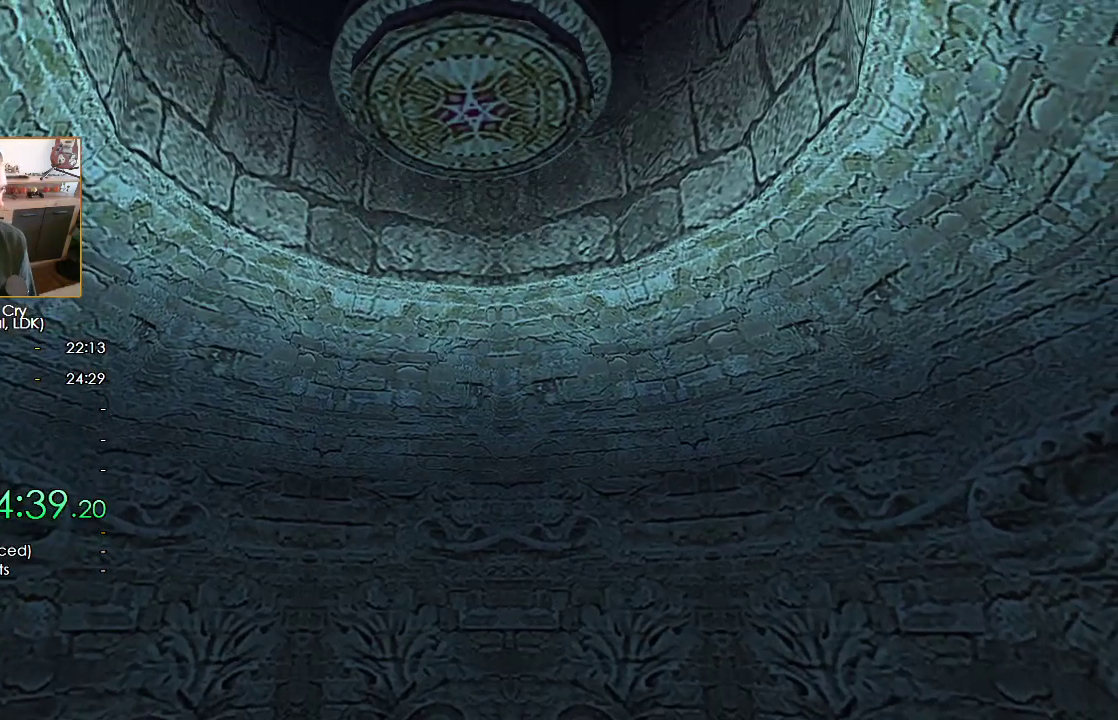
{"buttons": [], "left_stick": "center", "right_stick": "center", "button_events": []}
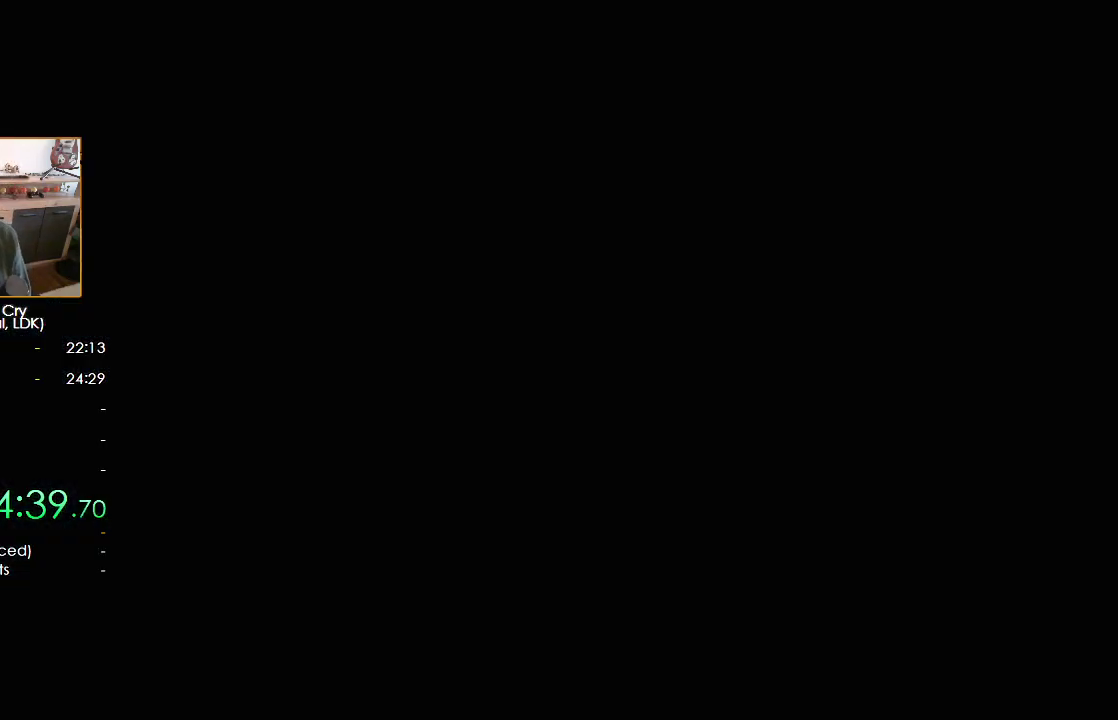
{"buttons": [], "left_stick": "center", "right_stick": "center", "button_events": []}
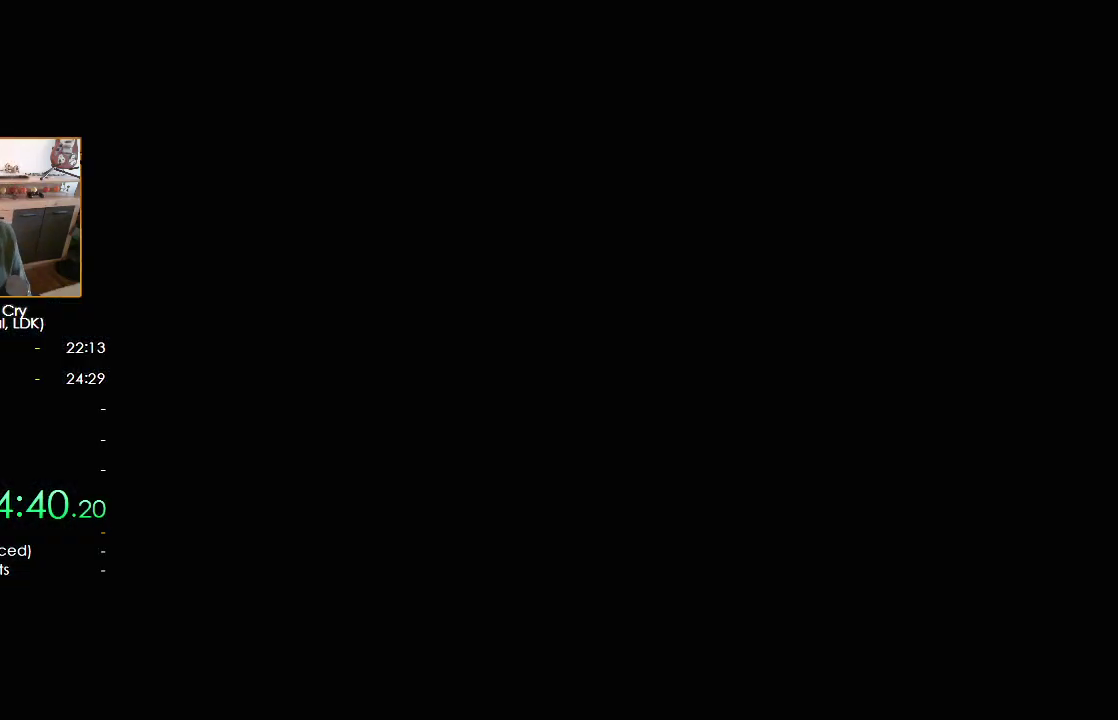
{"buttons": [], "left_stick": "center", "right_stick": "center", "button_events": []}
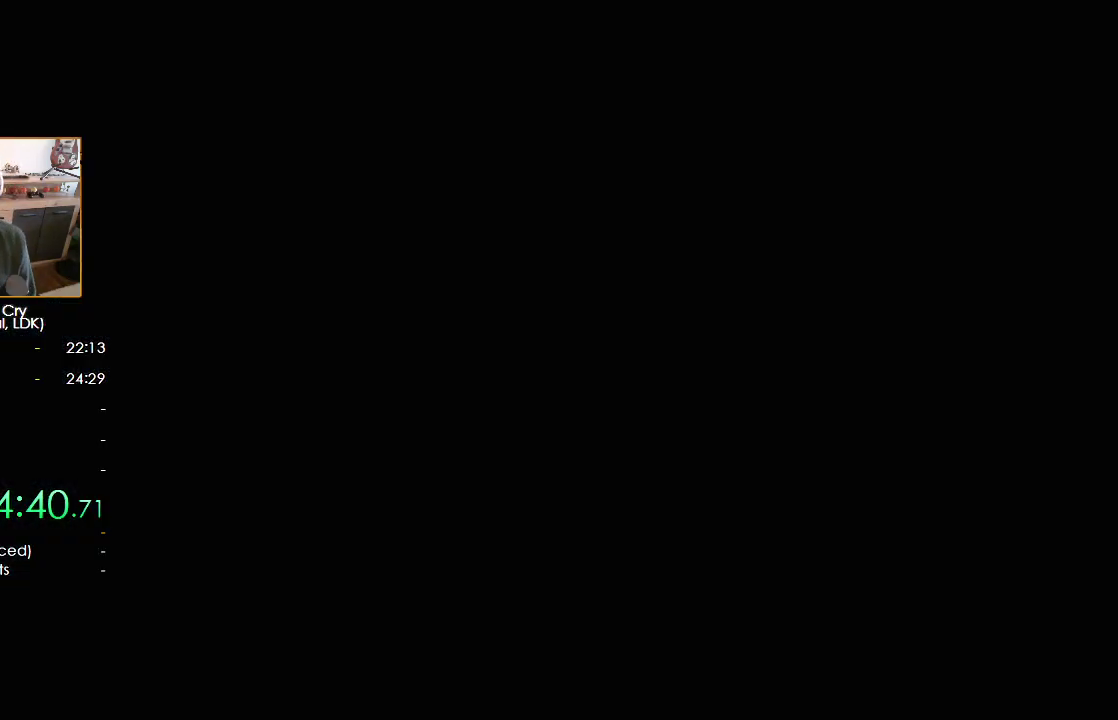
{"buttons": ["X"], "left_stick": "up-right", "right_stick": "center", "button_events": [[500, "X", "down"]]}
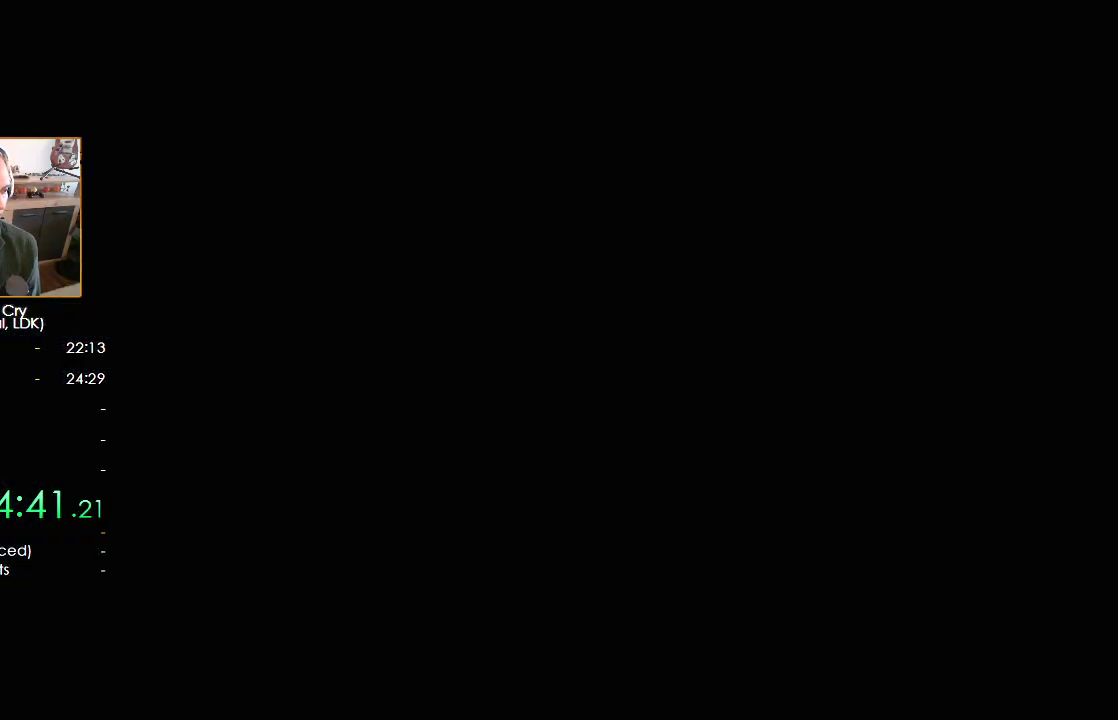
{"buttons": [], "left_stick": "up-right", "right_stick": "center", "button_events": [[50, "X", "up"], [150, "X", "down"], [200, "X", "up"], [300, "X", "down"], [350, "X", "up"], [400, "X", "down"], [450, "X", "up"]]}
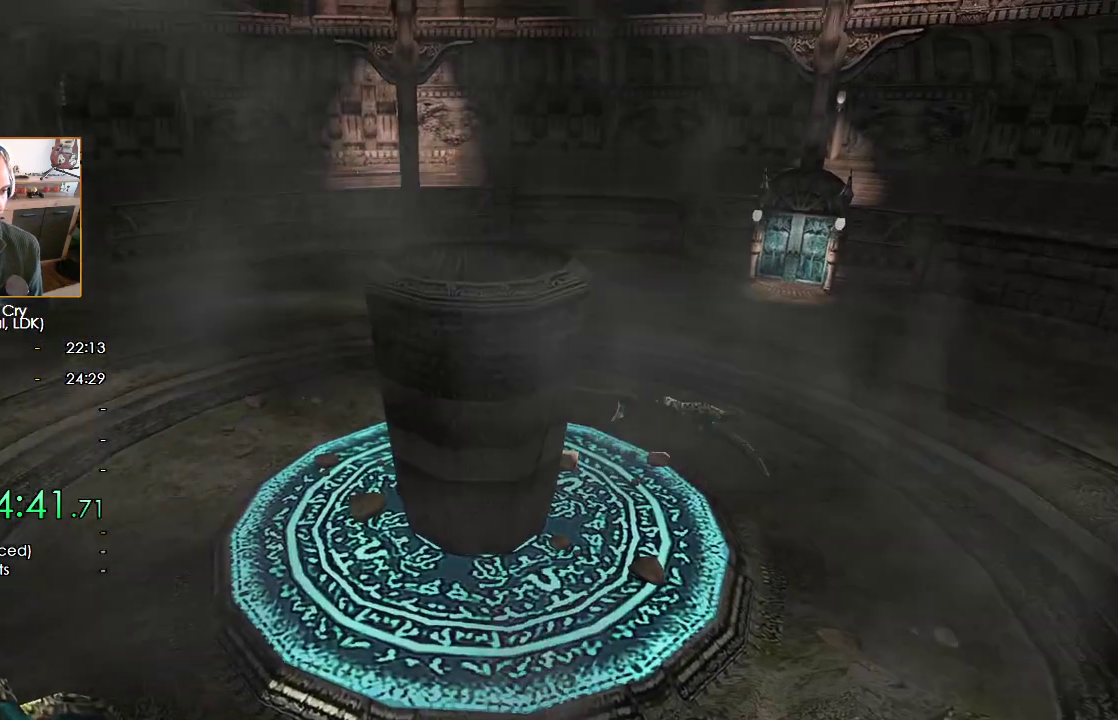
{"buttons": [], "left_stick": "up-right", "right_stick": "center", "button_events": [[50, "X", "down"], [100, "X", "up"], [200, "X", "down"], [250, "X", "up"], [300, "X", "down"], [400, "X", "up"], [450, "X", "down"], [500, "X", "up"]]}
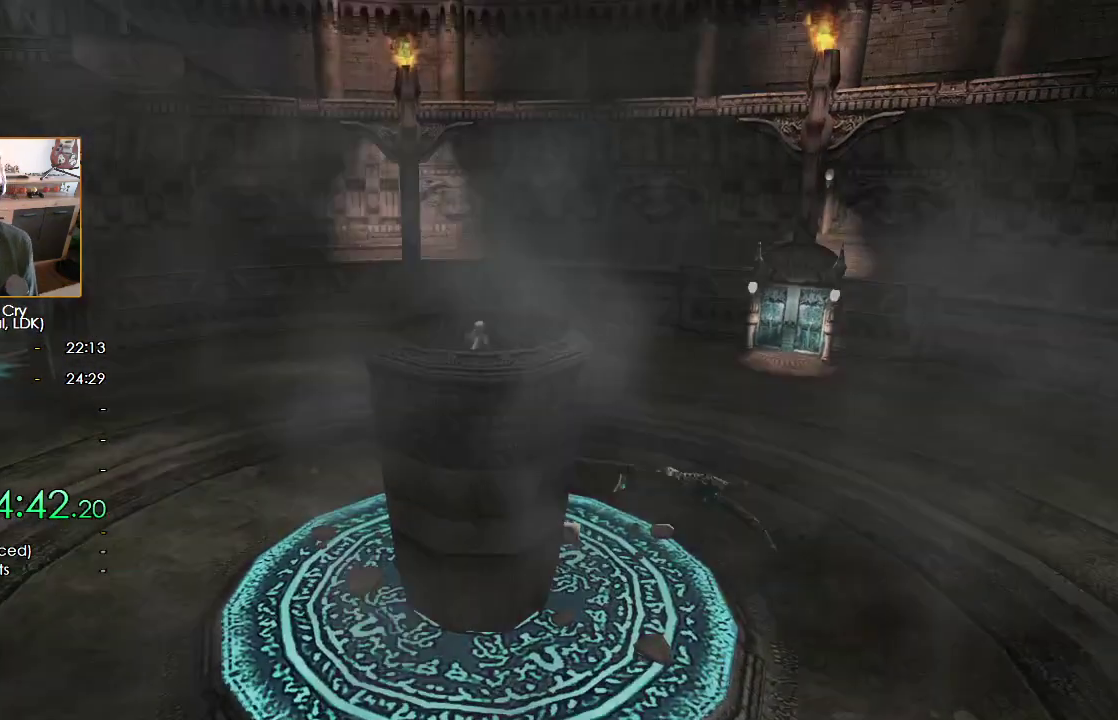
{"buttons": ["X"], "left_stick": "up-right", "right_stick": "center", "button_events": [[100, "X", "down"], [150, "X", "up"], [250, "X", "down"], [300, "X", "up"], [400, "X", "down"], [450, "X", "up"], [500, "X", "down"]]}
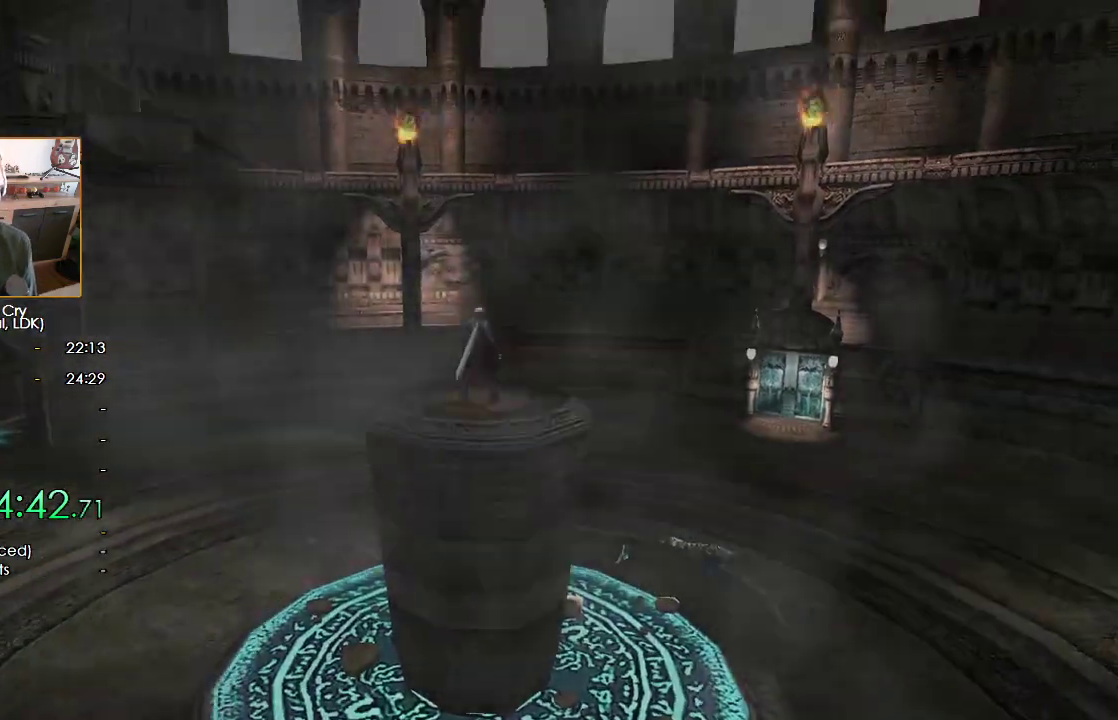
{"buttons": ["X"], "left_stick": "up-right", "right_stick": "center", "button_events": [[100, "X", "up"], [150, "X", "down"], [200, "X", "up"], [300, "X", "down"], [350, "X", "up"], [450, "X", "down"]]}
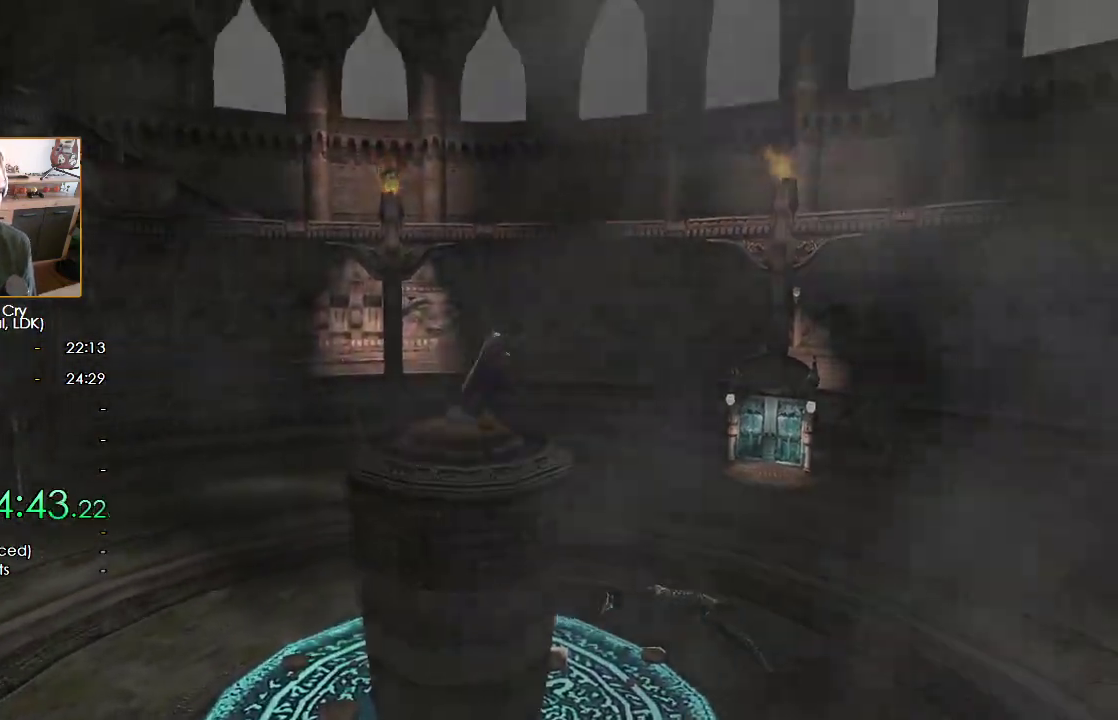
{"buttons": [], "left_stick": "down-left", "right_stick": "center", "button_events": [[50, "X", "up"], [100, "X", "down"], [200, "X", "up"], [250, "X", "down"], [300, "X", "up"], [350, "X", "down"], [400, "X", "up"]]}
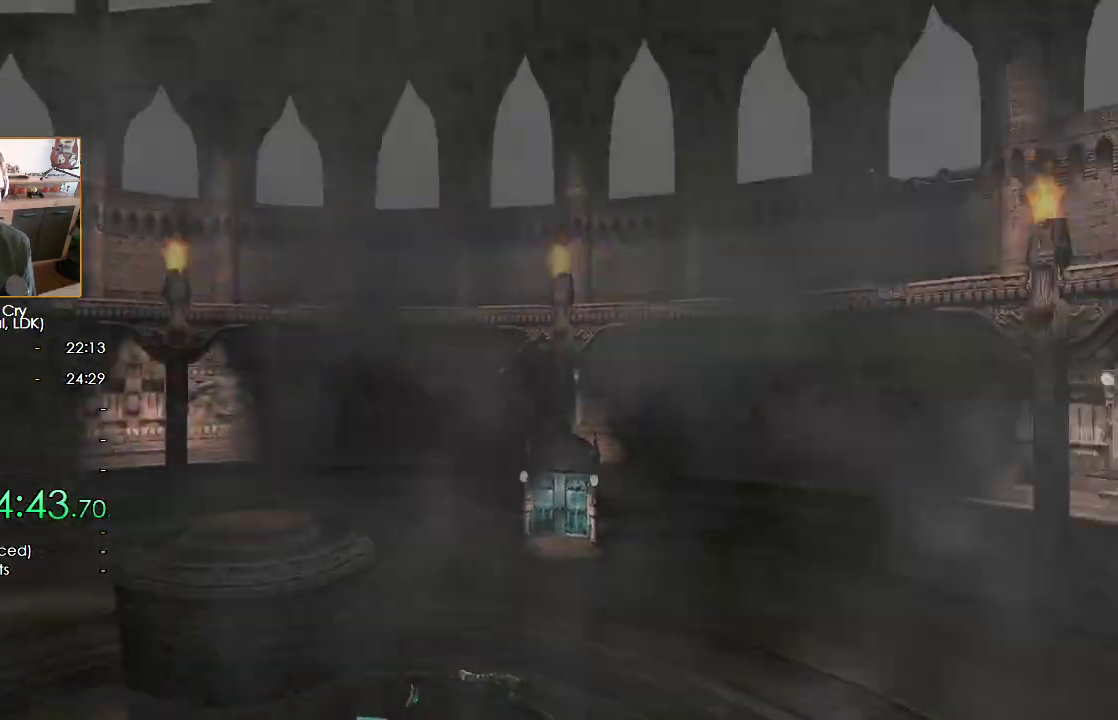
{"buttons": [], "left_stick": "up-left", "right_stick": "center", "button_events": []}
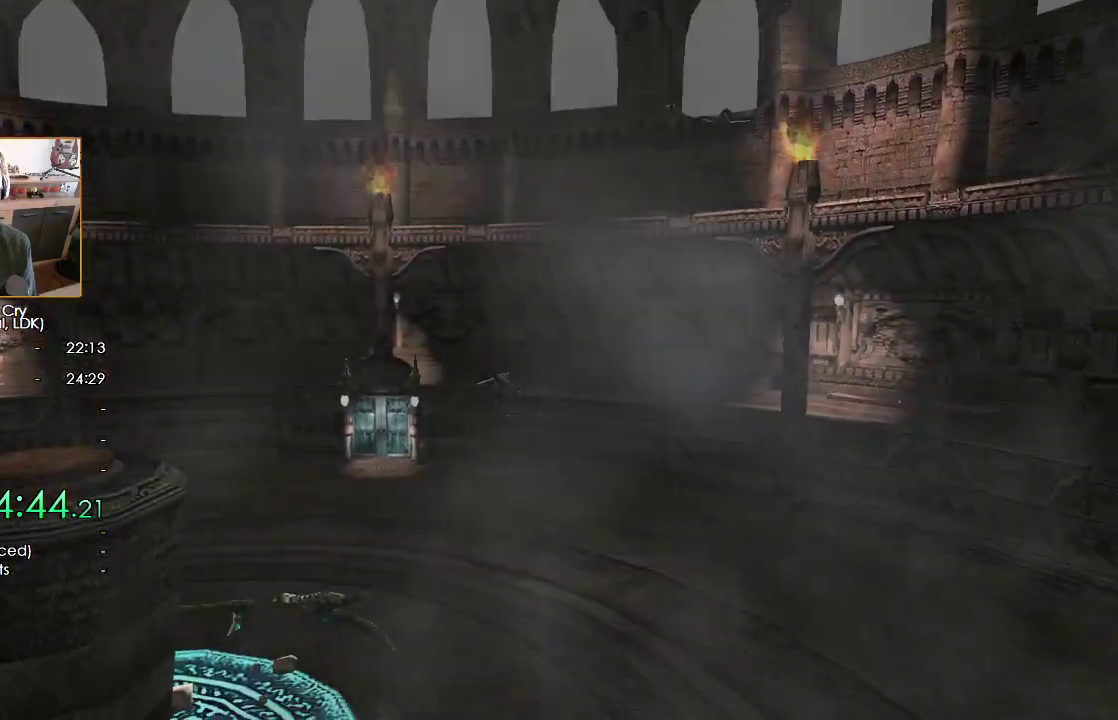
{"buttons": [], "left_stick": "right", "right_stick": "center", "button_events": []}
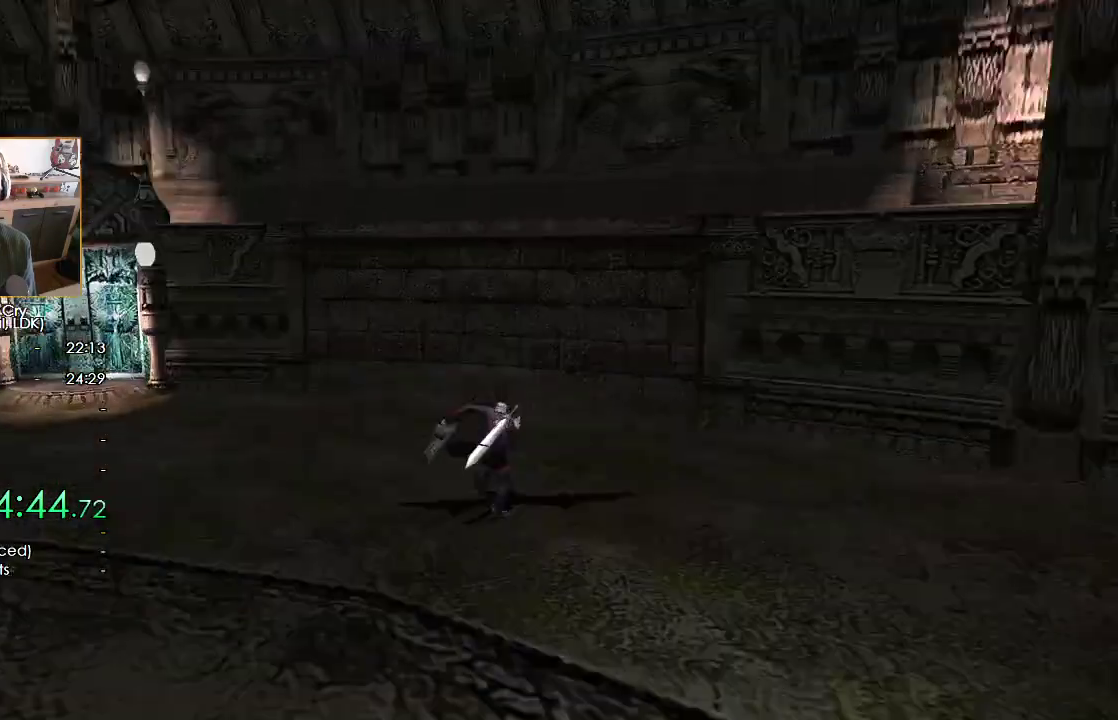
{"buttons": [], "left_stick": "up-left", "right_stick": "center", "button_events": []}
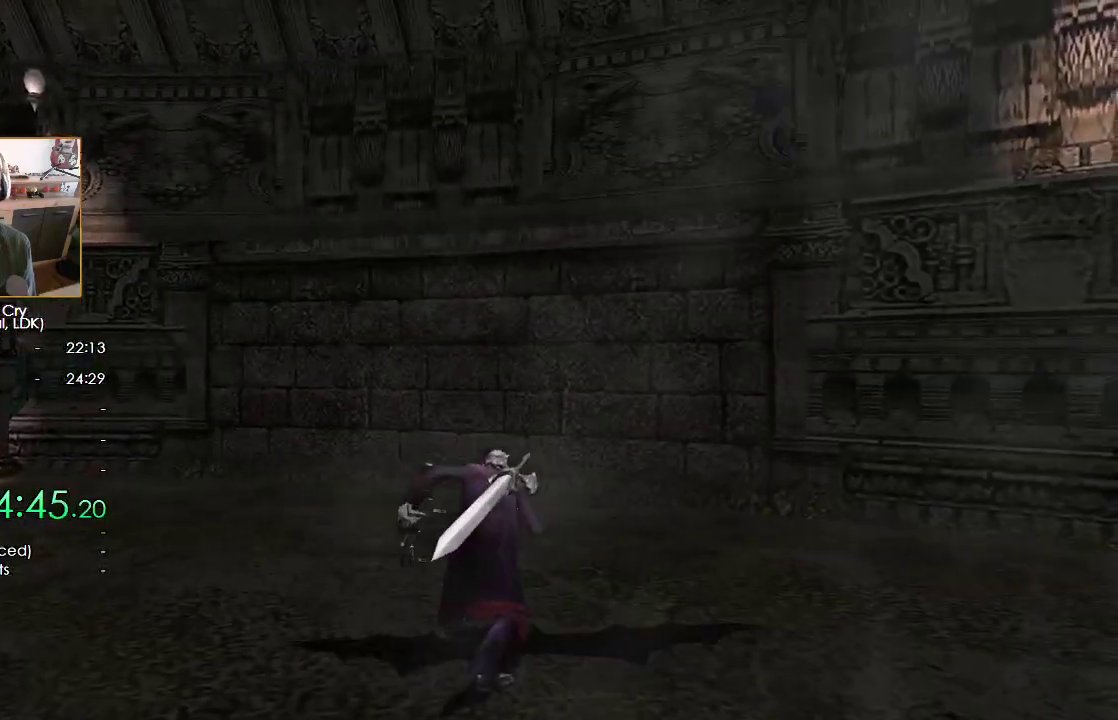
{"buttons": [], "left_stick": "up-left", "right_stick": "center", "button_events": []}
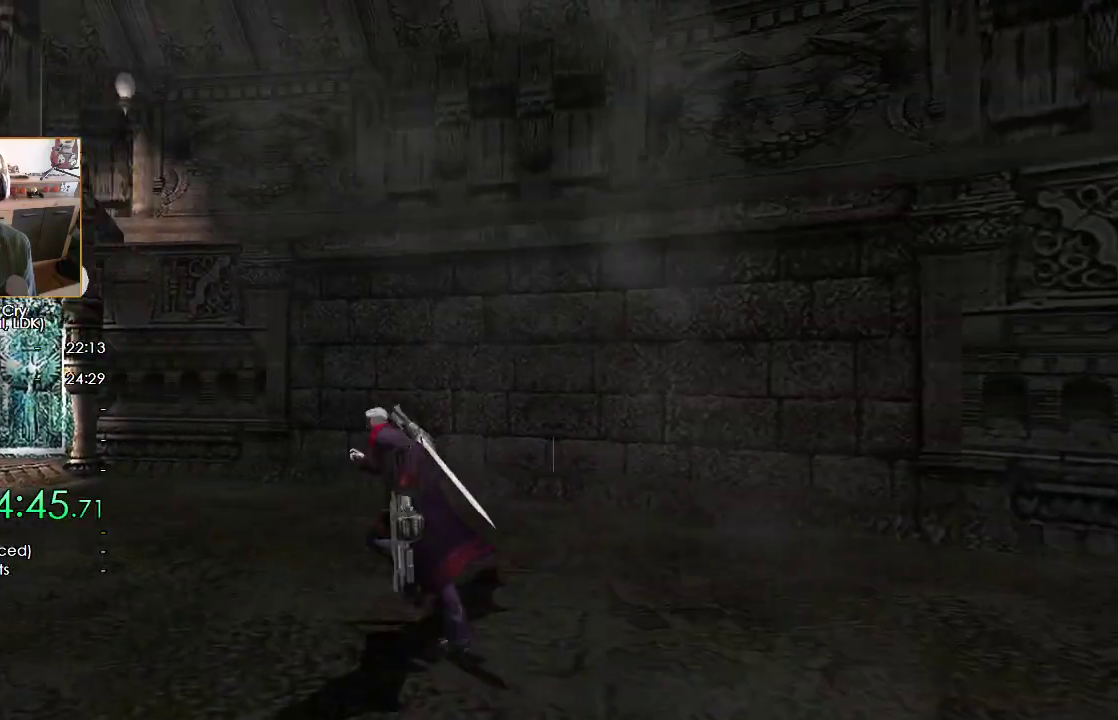
{"buttons": [], "left_stick": "up-right", "right_stick": "center"}
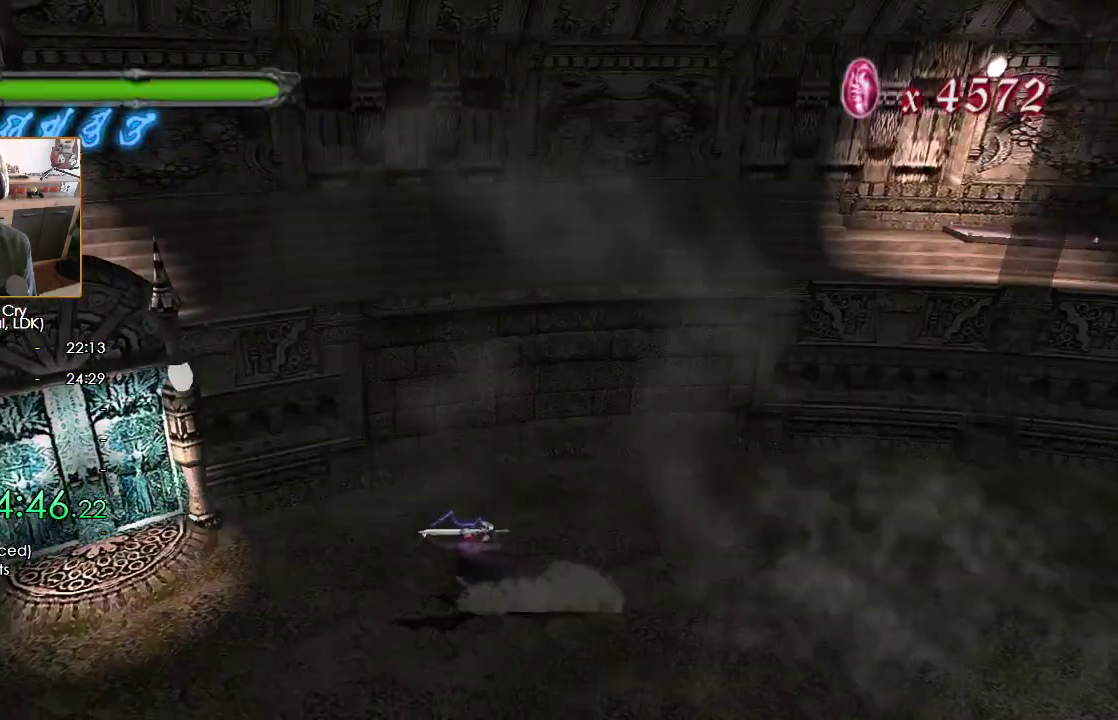
{"buttons": ["A"], "left_stick": "up", "right_stick": "center"}
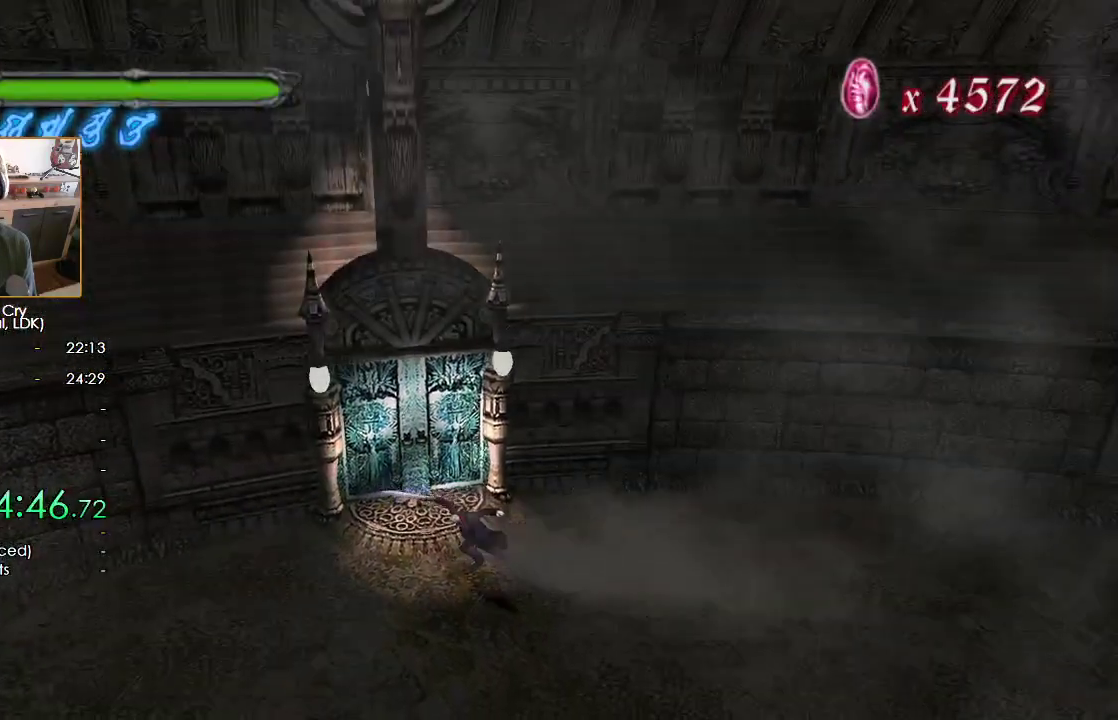
{"buttons": ["A"], "left_stick": "up", "right_stick": "center", "button_events": [[50, "A", "up"], [100, "A", "down"], [200, "A", "up"], [250, "A", "down"], [300, "A", "up"], [400, "A", "down"], [450, "A", "up"], [500, "A", "down"]]}
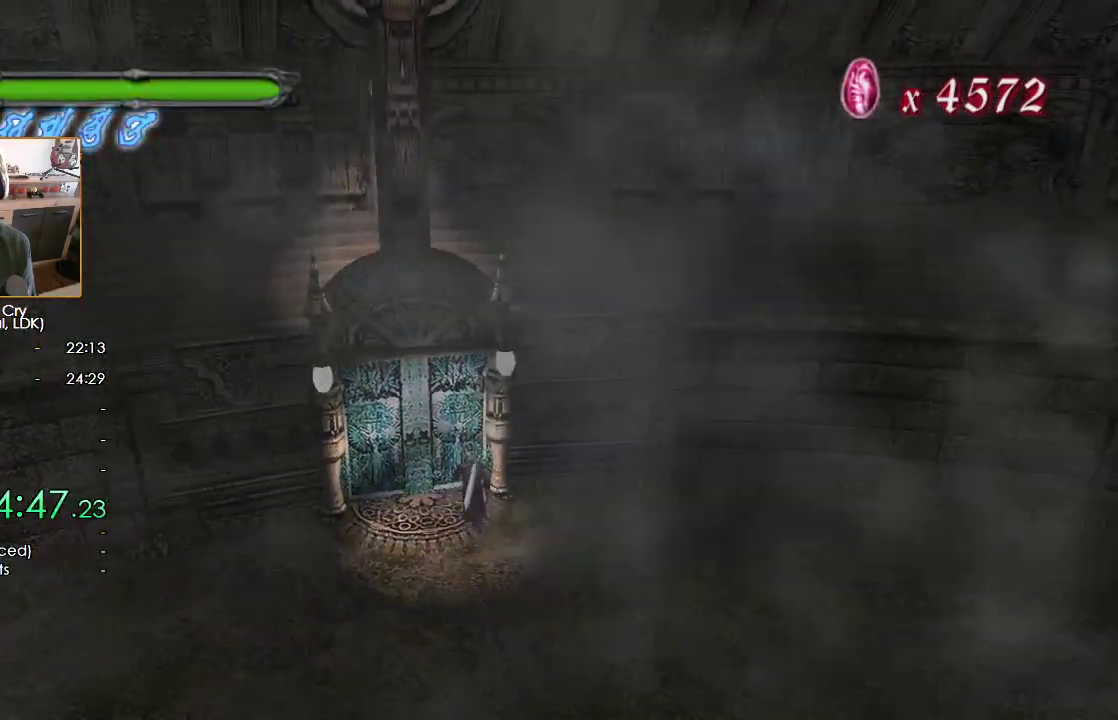
{"buttons": [], "left_stick": "down-right", "right_stick": "center", "button_events": [[100, "A", "up"], [150, "A", "down"], [250, "A", "up"], [300, "A", "down"], [350, "A", "up"], [450, "A", "down"], [500, "A", "up"]]}
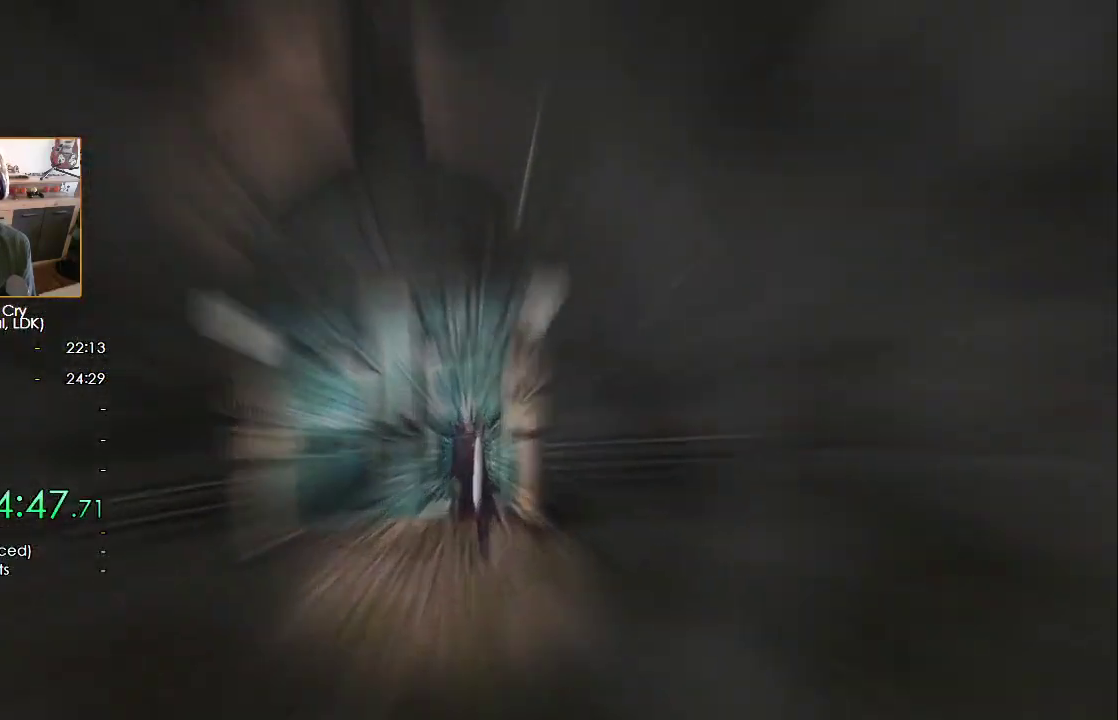
{"buttons": [], "left_stick": "down", "right_stick": "center", "button_events": []}
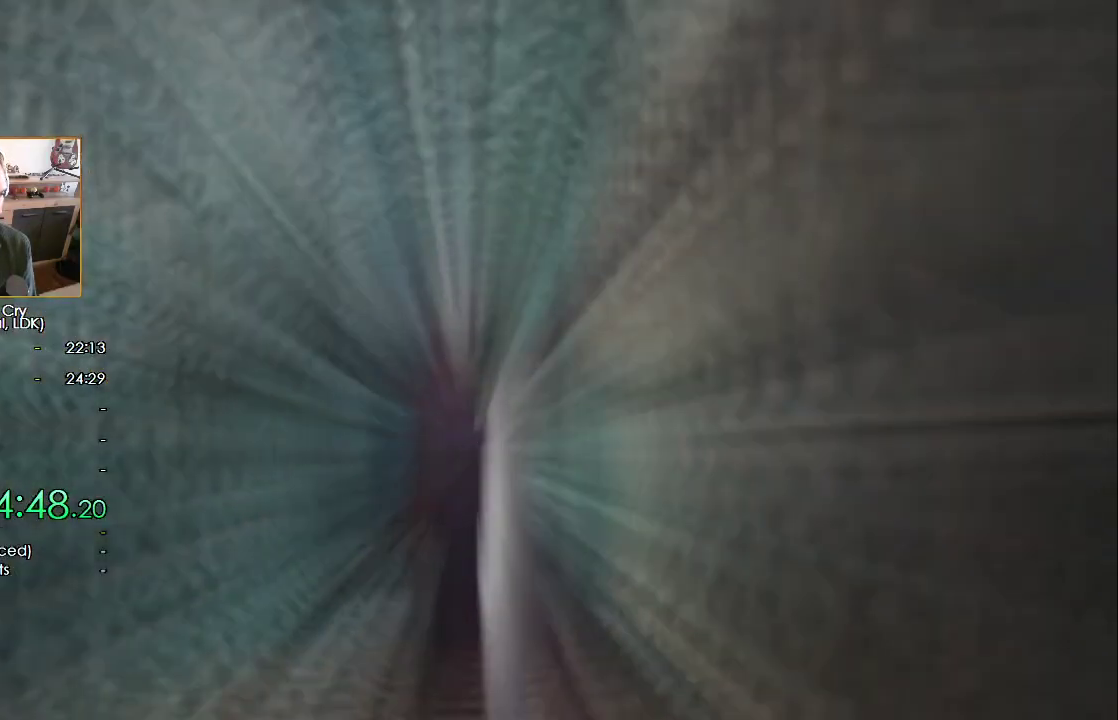
{"buttons": [], "left_stick": "down", "right_stick": "center", "button_events": []}
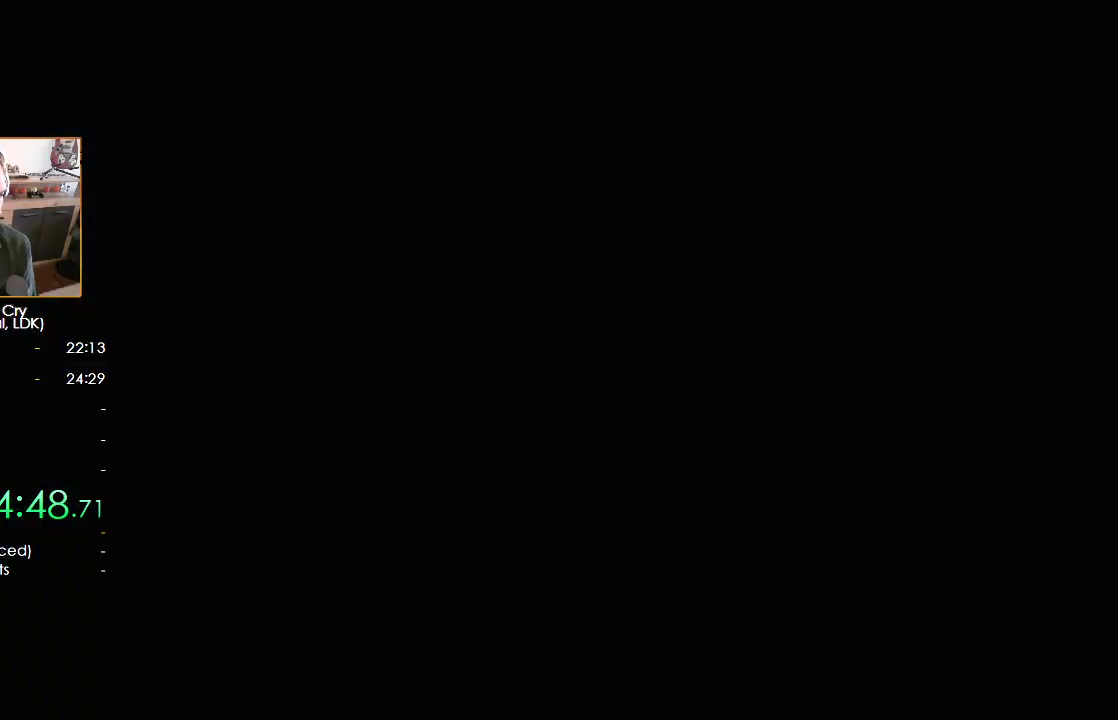
{"buttons": [], "left_stick": "down", "right_stick": "center", "button_events": []}
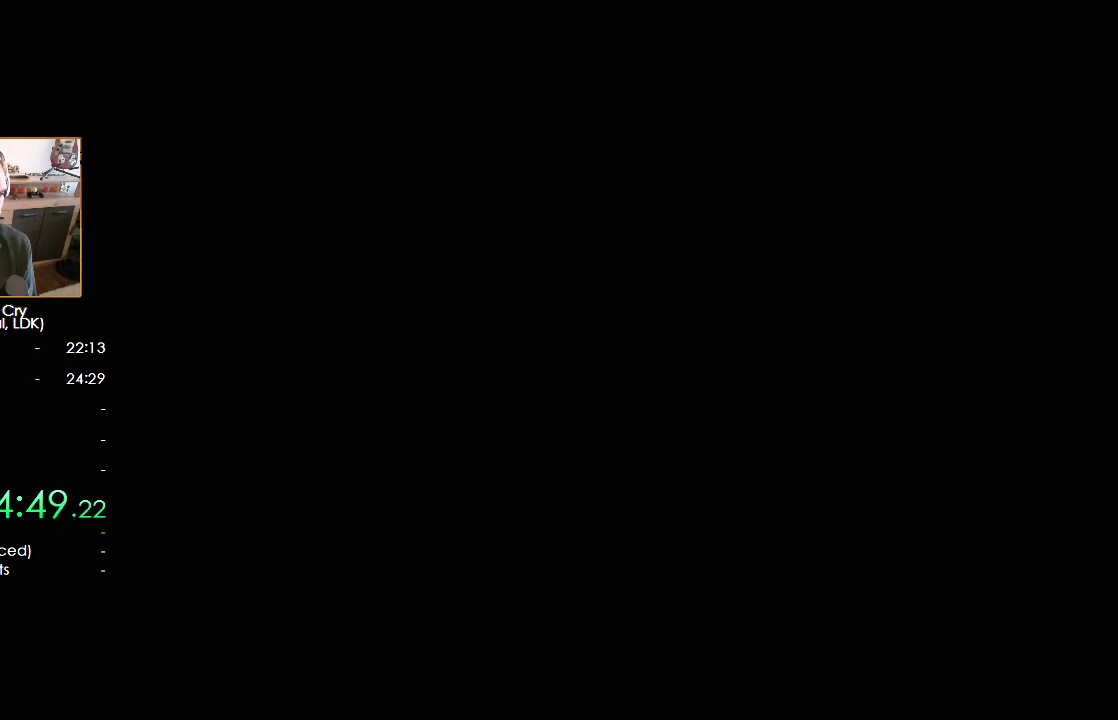
{"buttons": [], "left_stick": "down", "right_stick": "center", "button_events": []}
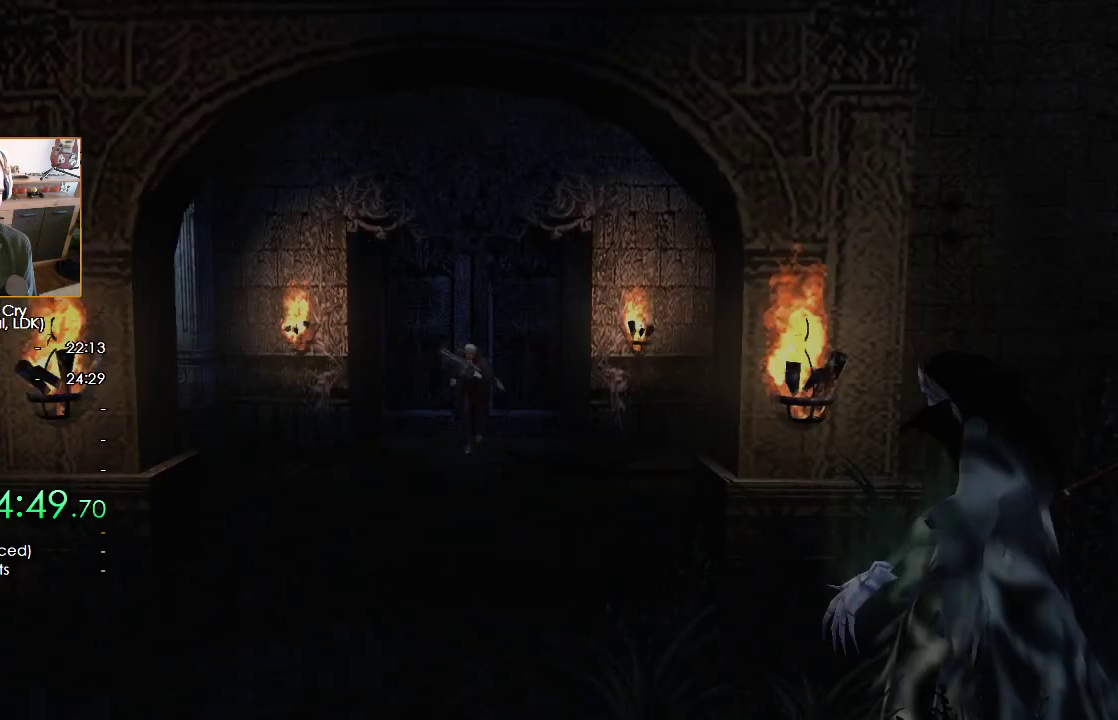
{"buttons": [], "left_stick": "down", "right_stick": "center", "button_events": []}
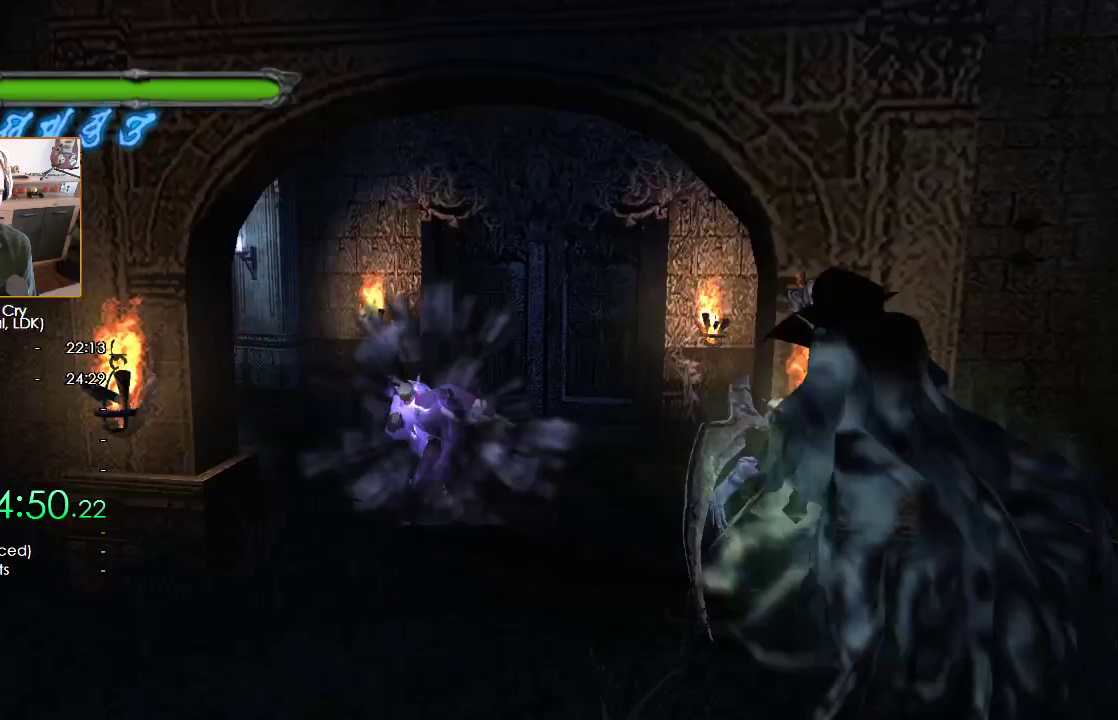
{"buttons": ["X", "R1"], "left_stick": "down-right", "right_stick": "center", "button_events": [[250, "B", "down"], [300, "B", "up"], [350, "R1", "down"], [400, "X", "down"]]}